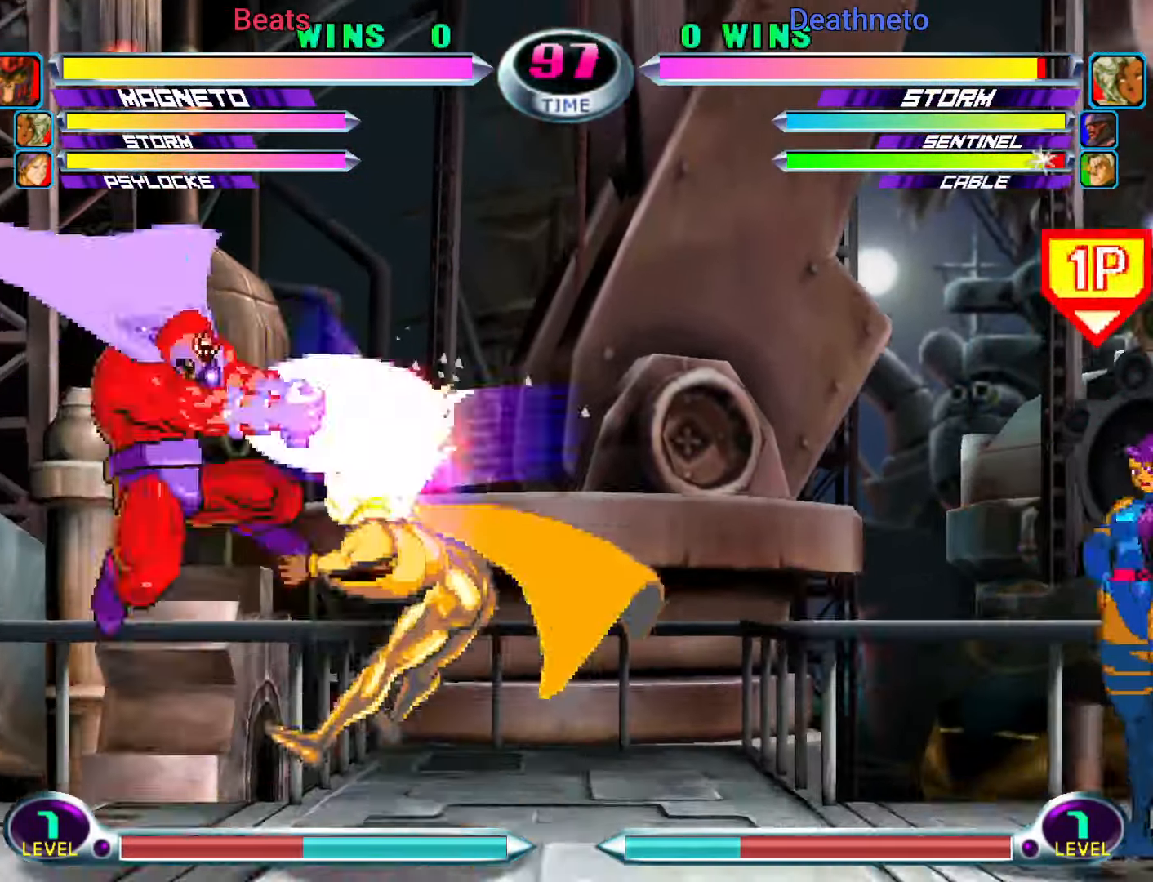
Gameplay with a controller (arcade stick); each line is a JSON object with the inputs held at the frame after it (dt_ms = milliseconds from this image to that frame). "events" lists button and stick changes between this image and that frame as [ms after this image, input, new state], when the widget could be followed in between. Not read: L3 R3.
{"dt_ms": 500, "buttons": ["CROSS"], "left_stick": "center", "events": [[17, "left_stick", "right"], [83, "left_stick", "up-right"], [250, "left_stick", "down-right"], [300, "SQUARE", "down"], [300, "TRIANGLE", "down"], [333, "CROSS", "down"], [367, "SQUARE", "up"], [367, "TRIANGLE", "up"], [383, "CROSS", "up"], [400, "left_stick", "center"], [500, "CROSS", "down"]]}
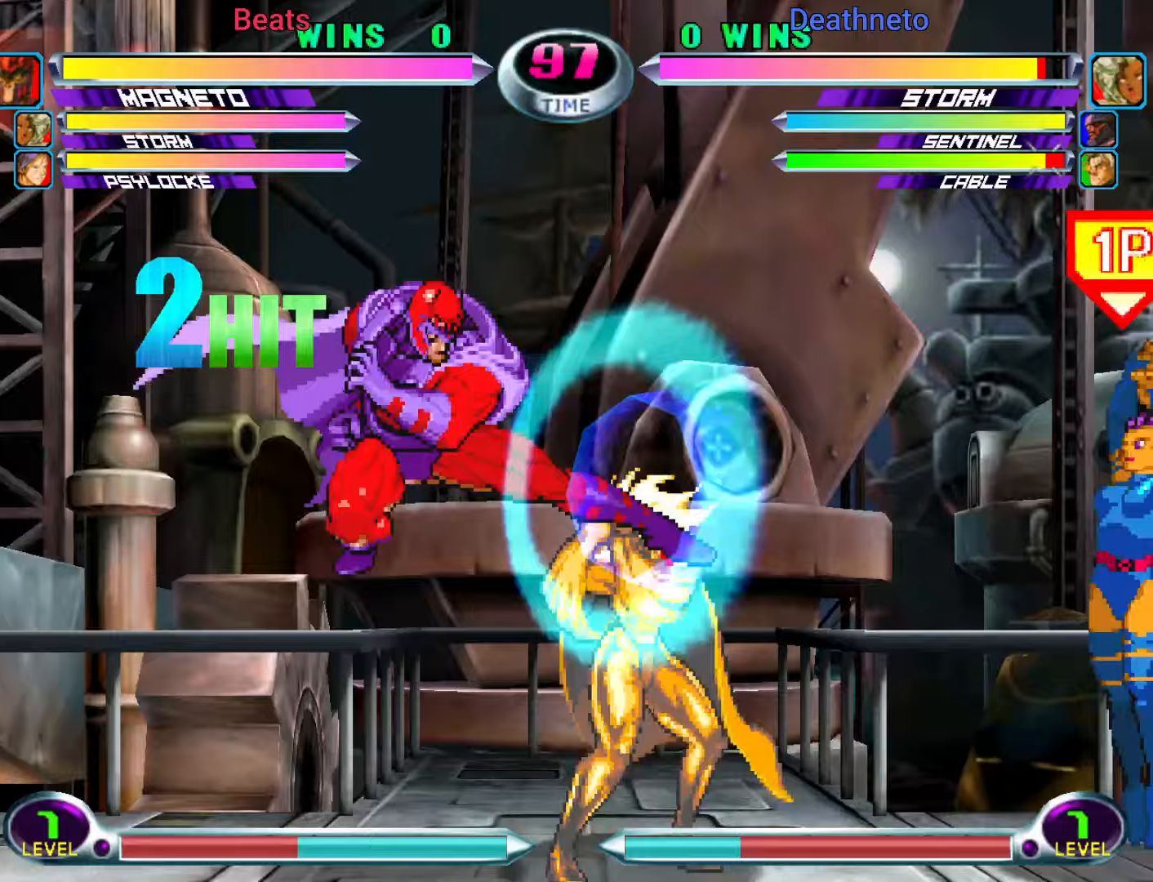
{"dt_ms": 1000, "buttons": [], "left_stick": "center"}
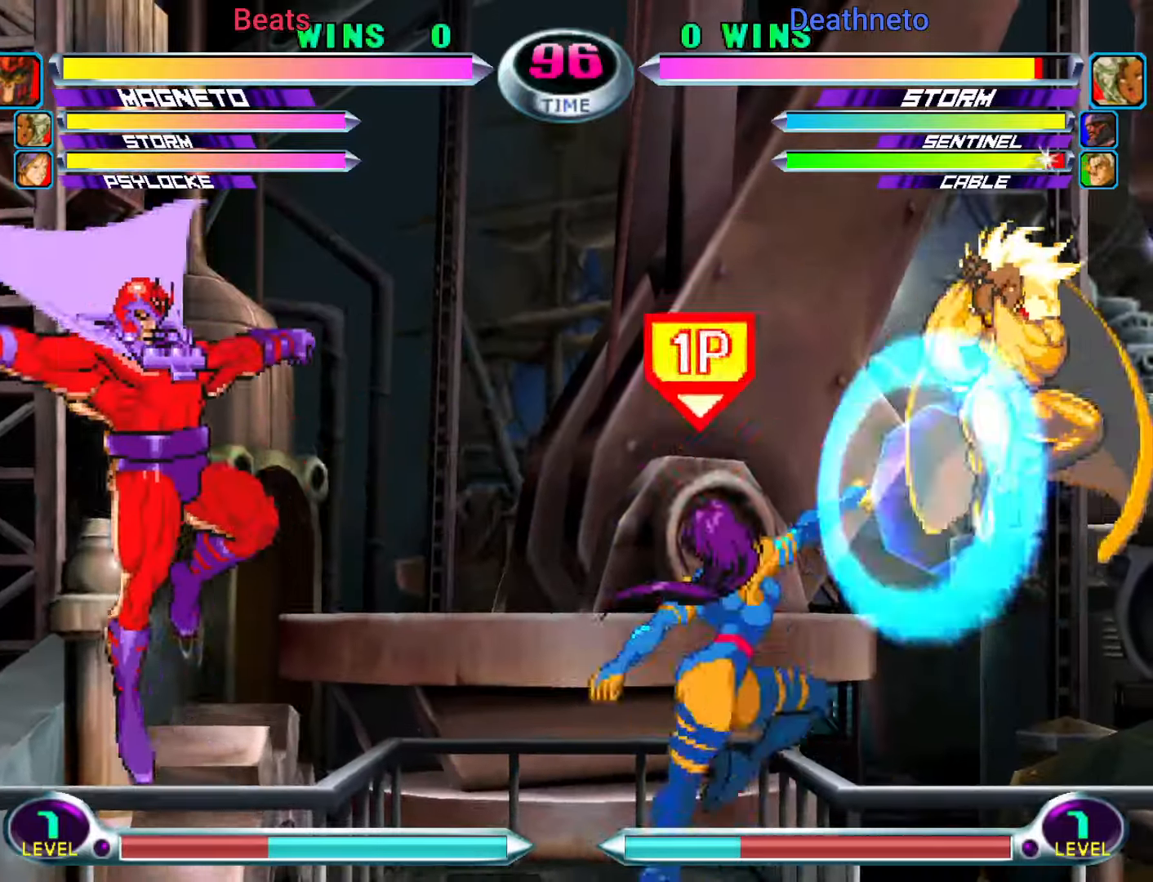
{"dt_ms": 1000, "buttons": ["TRIANGLE"], "left_stick": "center"}
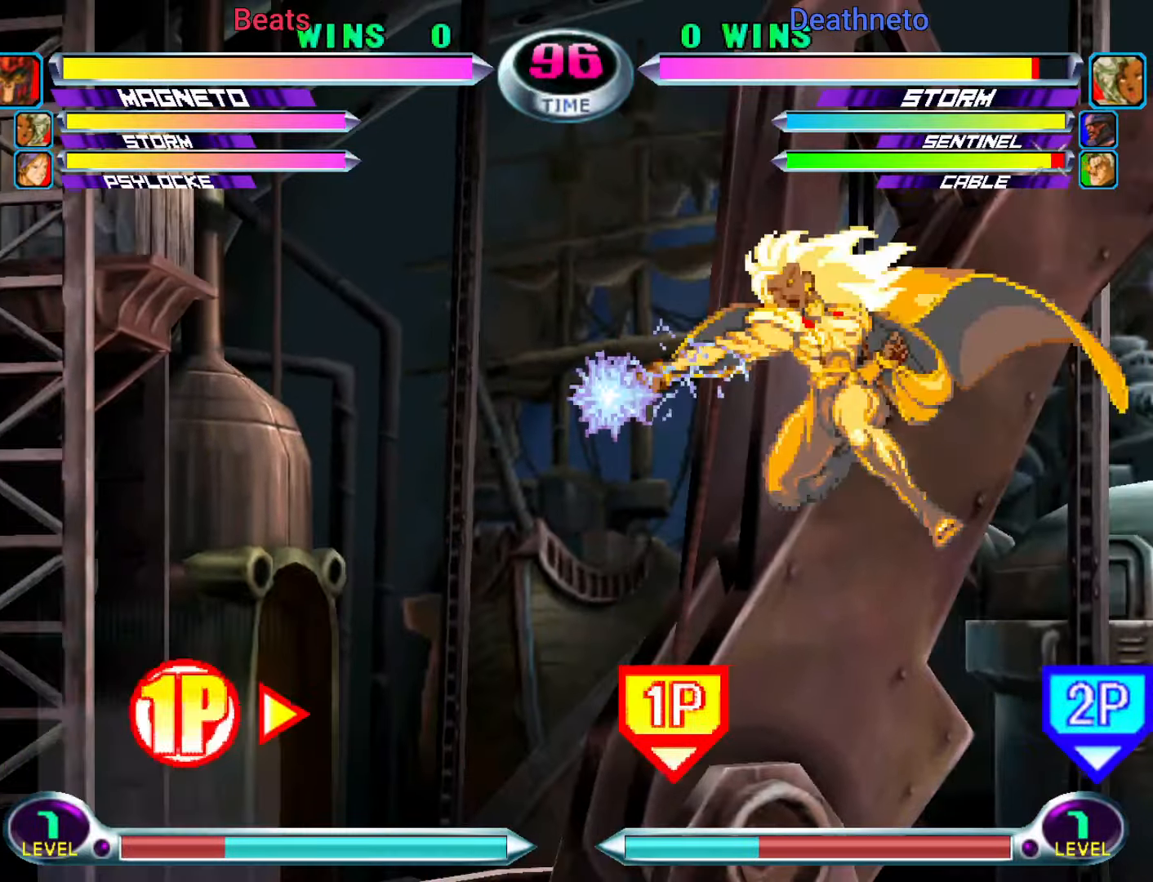
{"dt_ms": 500, "buttons": [], "left_stick": "down-right", "events": [[33, "TRIANGLE", "up"], [133, "left_stick", "down-right"], [183, "SQUARE", "down"], [183, "TRIANGLE", "down"], [233, "SQUARE", "up"], [233, "TRIANGLE", "up"], [350, "TRIANGLE", "down"], [417, "TRIANGLE", "up"]]}
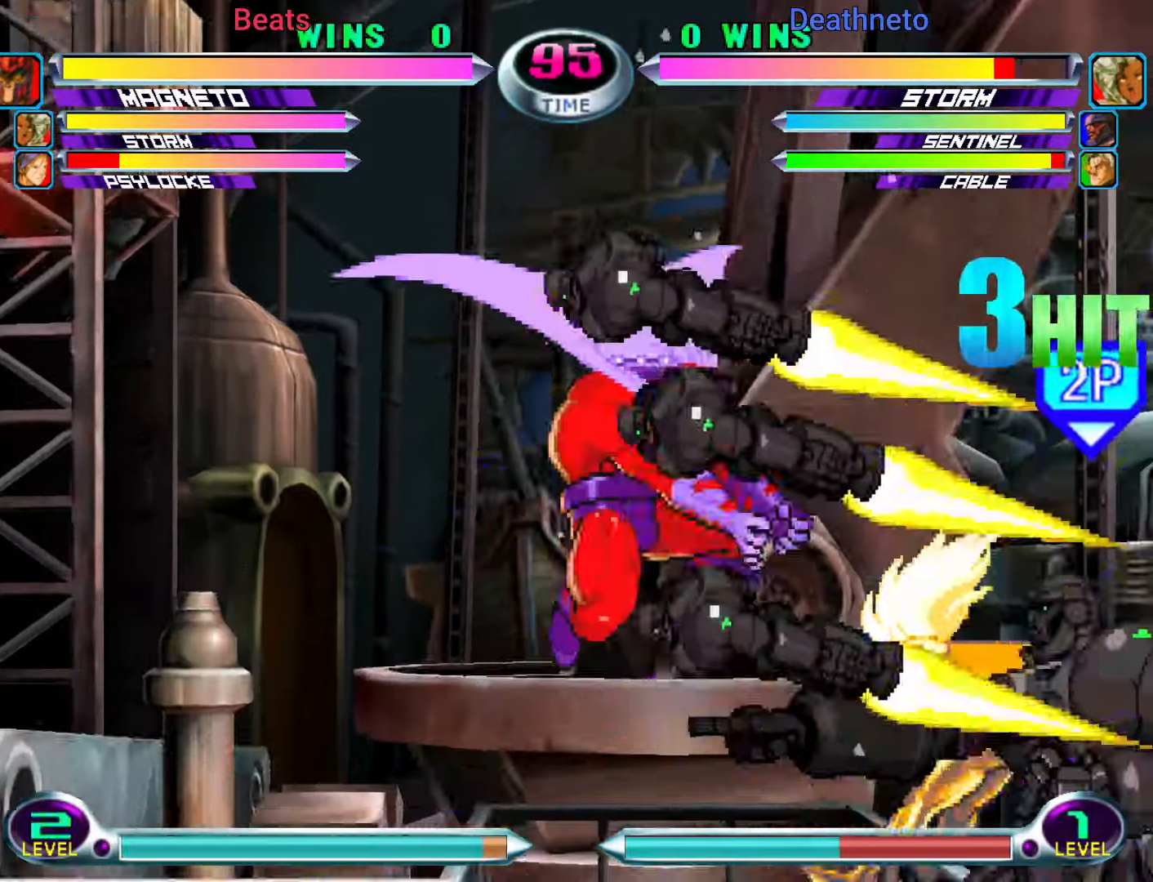
{"dt_ms": 1000, "buttons": [], "left_stick": "right"}
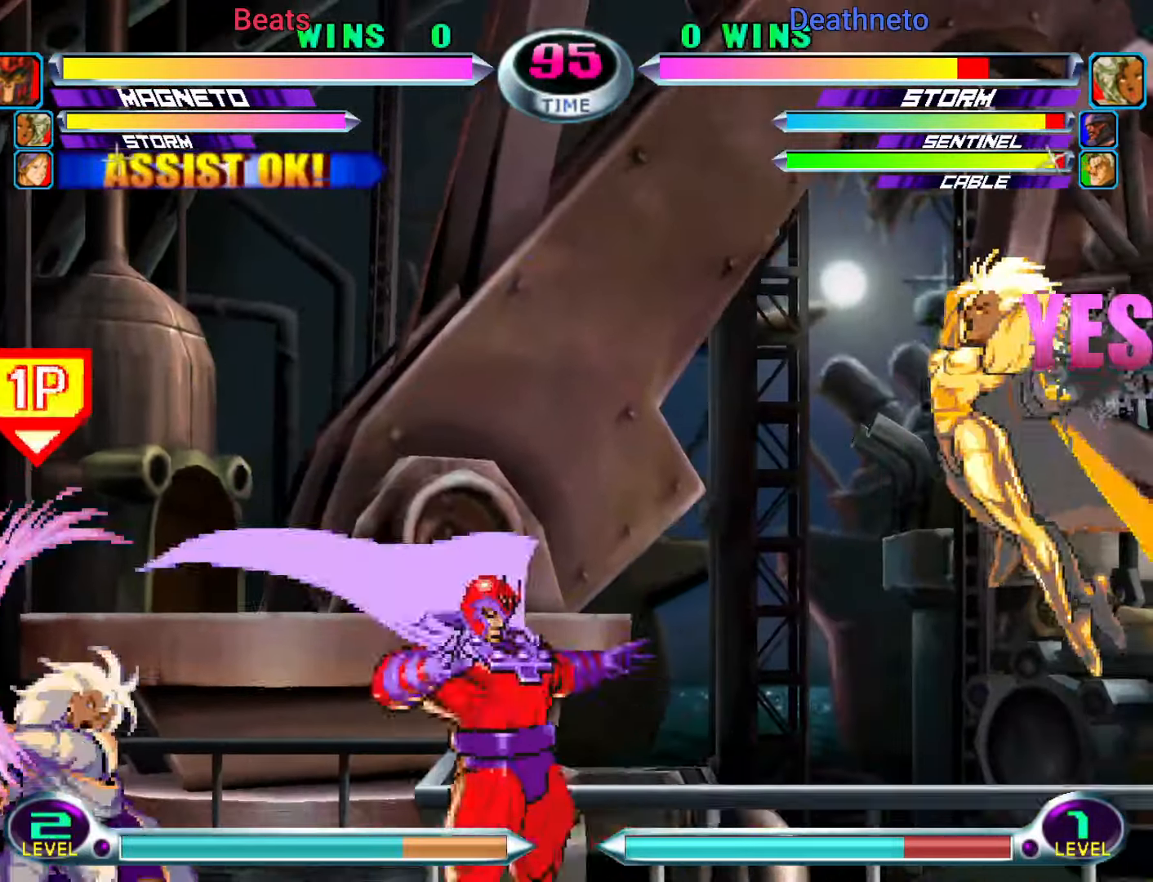
{"dt_ms": 500, "buttons": [], "left_stick": "down-left", "events": [[50, "left_stick", "center"], [117, "left_stick", "right"], [200, "SQUARE", "down"], [267, "SQUARE", "up"], [267, "left_stick", "down-left"], [350, "CROSS", "down"], [433, "CROSS", "up"]]}
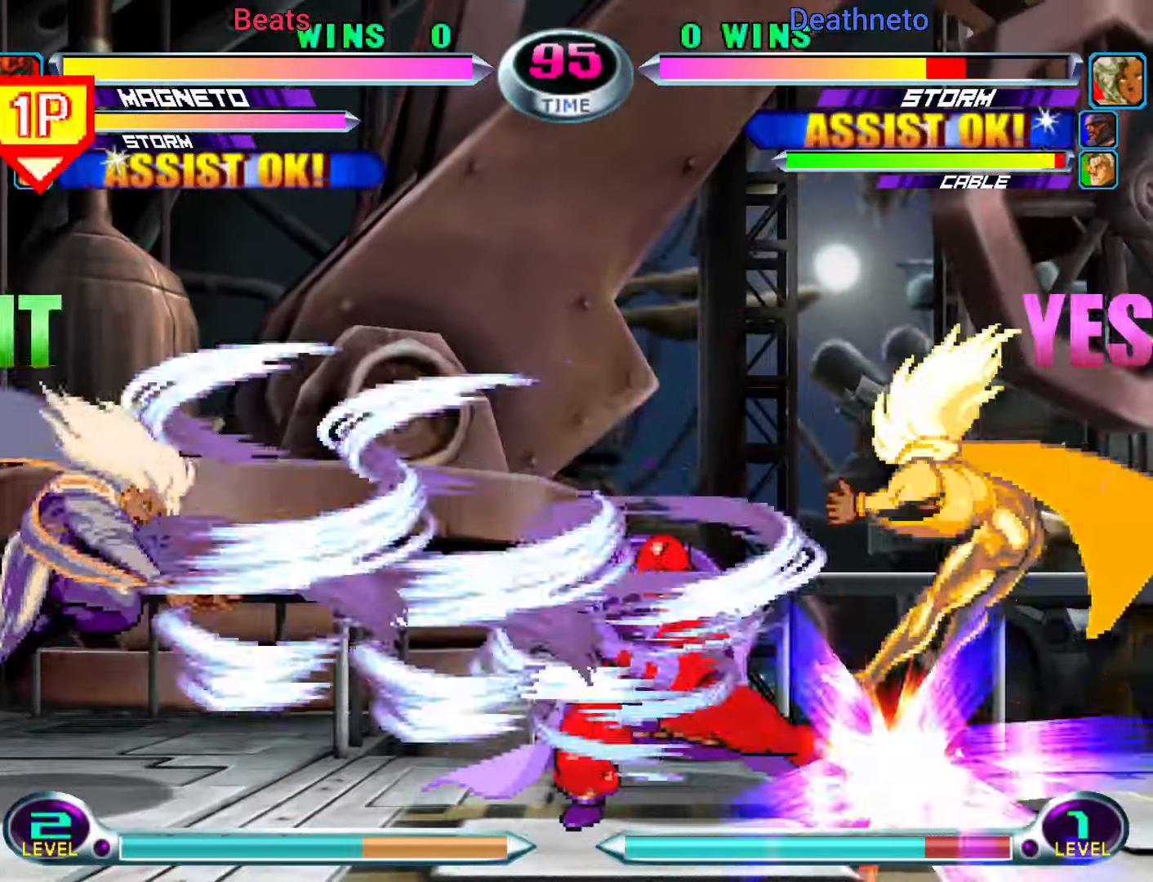
{"dt_ms": 500, "buttons": ["CROSS"], "left_stick": "down-right", "events": [[100, "left_stick", "center"], [233, "left_stick", "right"], [283, "left_stick", "center"], [350, "left_stick", "right"], [450, "left_stick", "down-right"], [483, "CROSS", "down"]]}
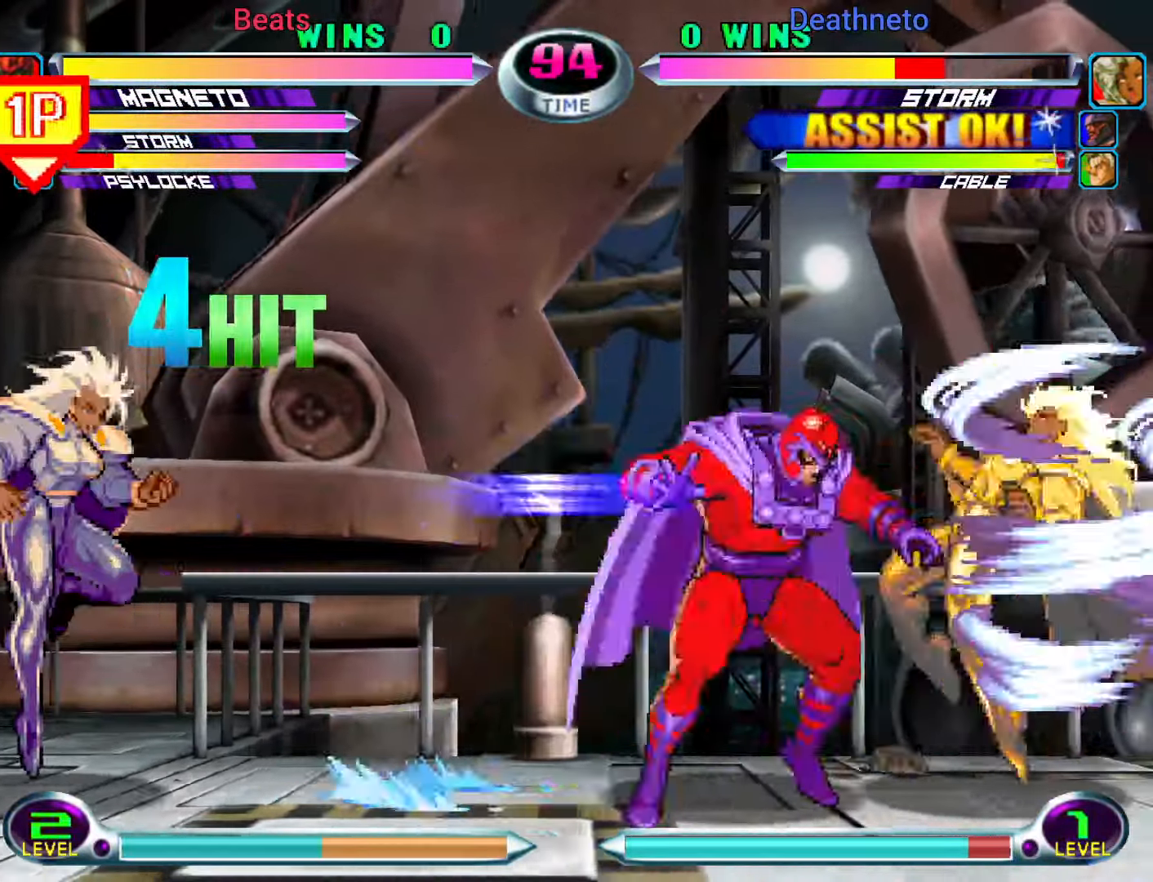
{"dt_ms": 500, "buttons": [], "left_stick": "up-right", "events": [[33, "CROSS", "up"], [100, "TRIANGLE", "down"], [233, "TRIANGLE", "up"], [317, "left_stick", "up-right"], [467, "TRIANGLE", "down"], [500, "TRIANGLE", "up"]]}
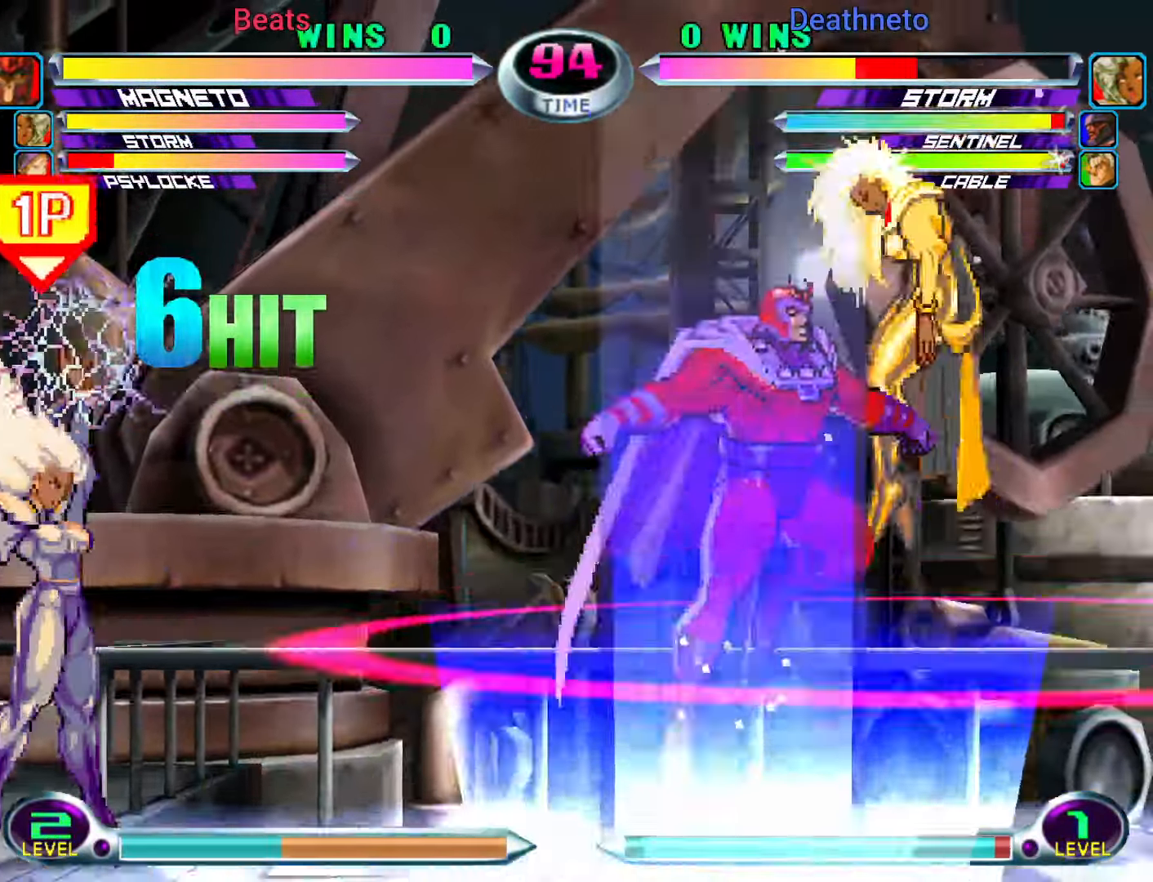
{"dt_ms": 500, "buttons": [], "left_stick": "down-right", "events": [[33, "left_stick", "down-right"], [150, "SQUARE", "down"], [150, "TRIANGLE", "down"], [167, "TRIANGLE", "up"], [183, "SQUARE", "up"], [250, "TRIANGLE", "down"], [317, "TRIANGLE", "up"]]}
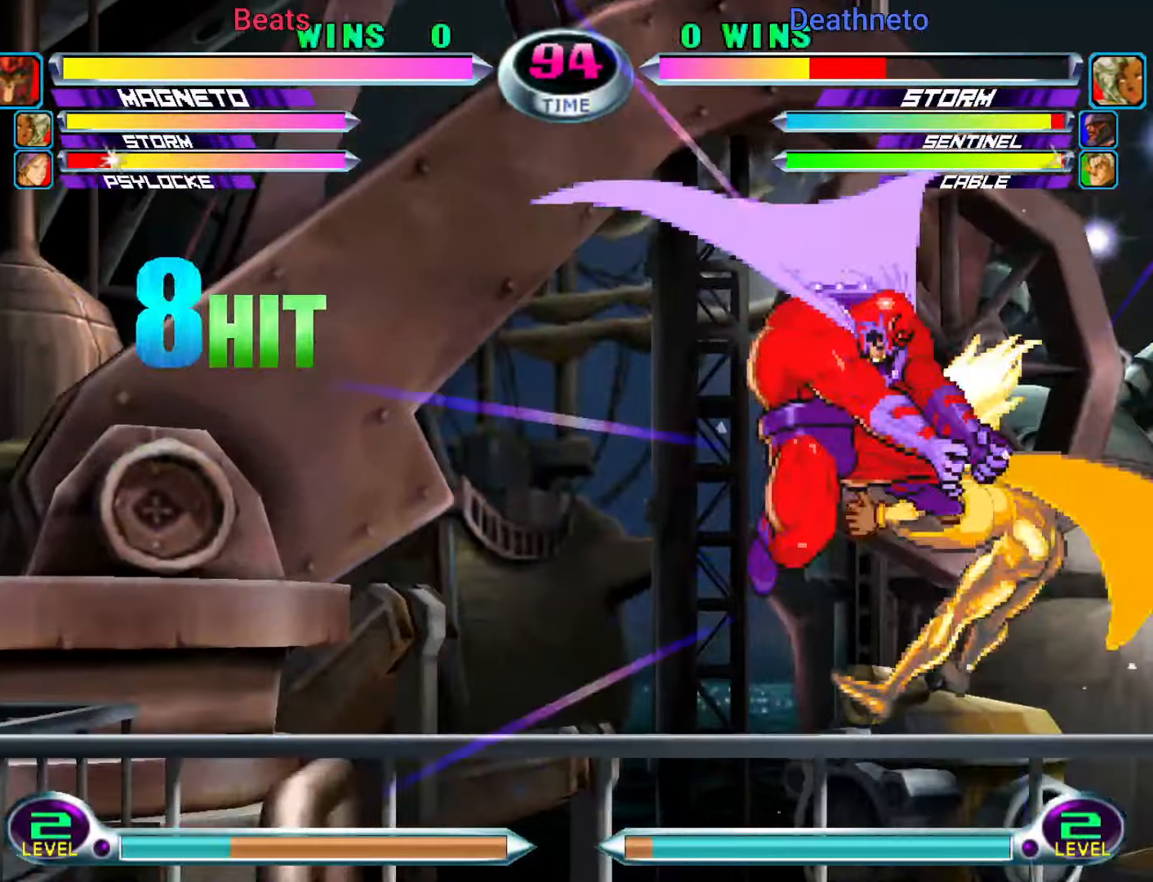
{"dt_ms": 500, "buttons": ["CIRCLE"], "left_stick": "down-right", "events": [[33, "CIRCLE", "down"], [83, "CIRCLE", "up"], [167, "CIRCLE", "down"], [217, "CIRCLE", "up"], [300, "CIRCLE", "down"], [367, "CIRCLE", "up"], [450, "CIRCLE", "down"]]}
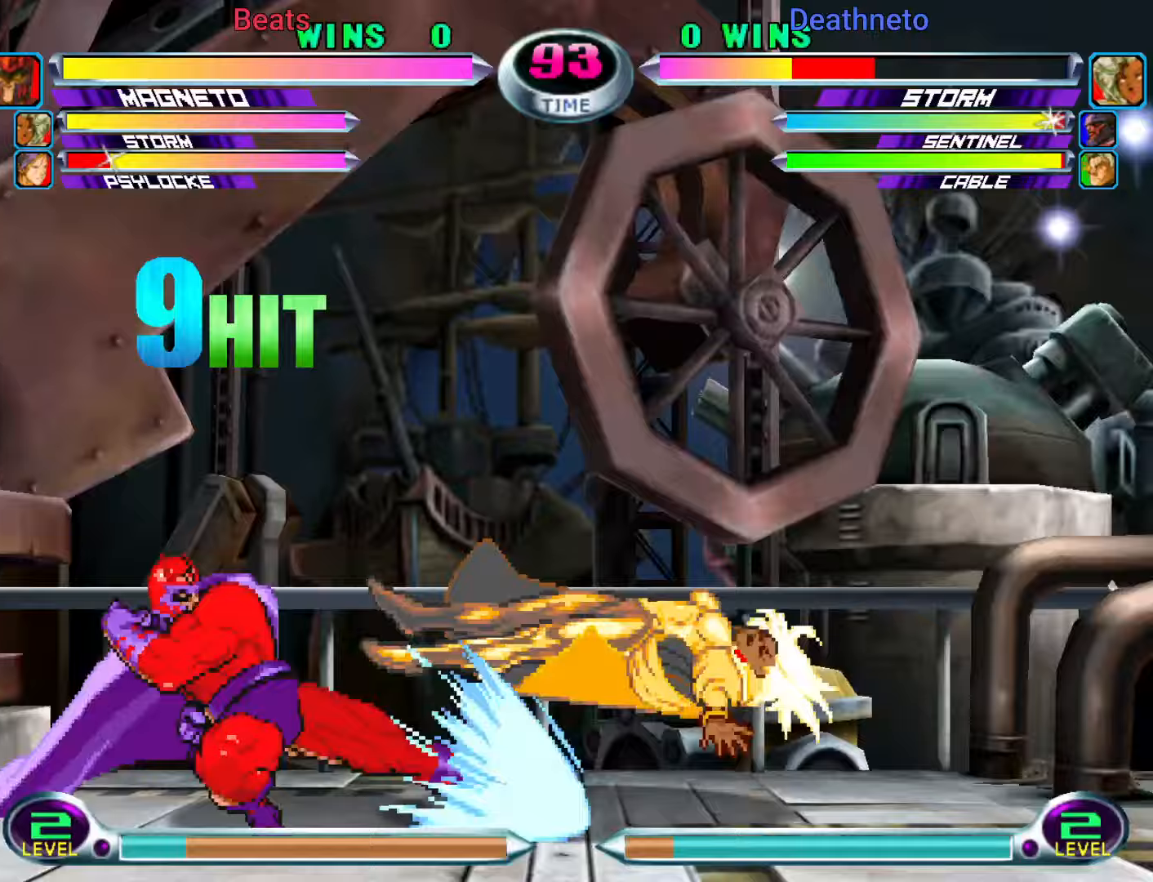
{"dt_ms": 500, "buttons": [], "left_stick": "center", "events": [[33, "CIRCLE", "up"], [133, "left_stick", "center"]]}
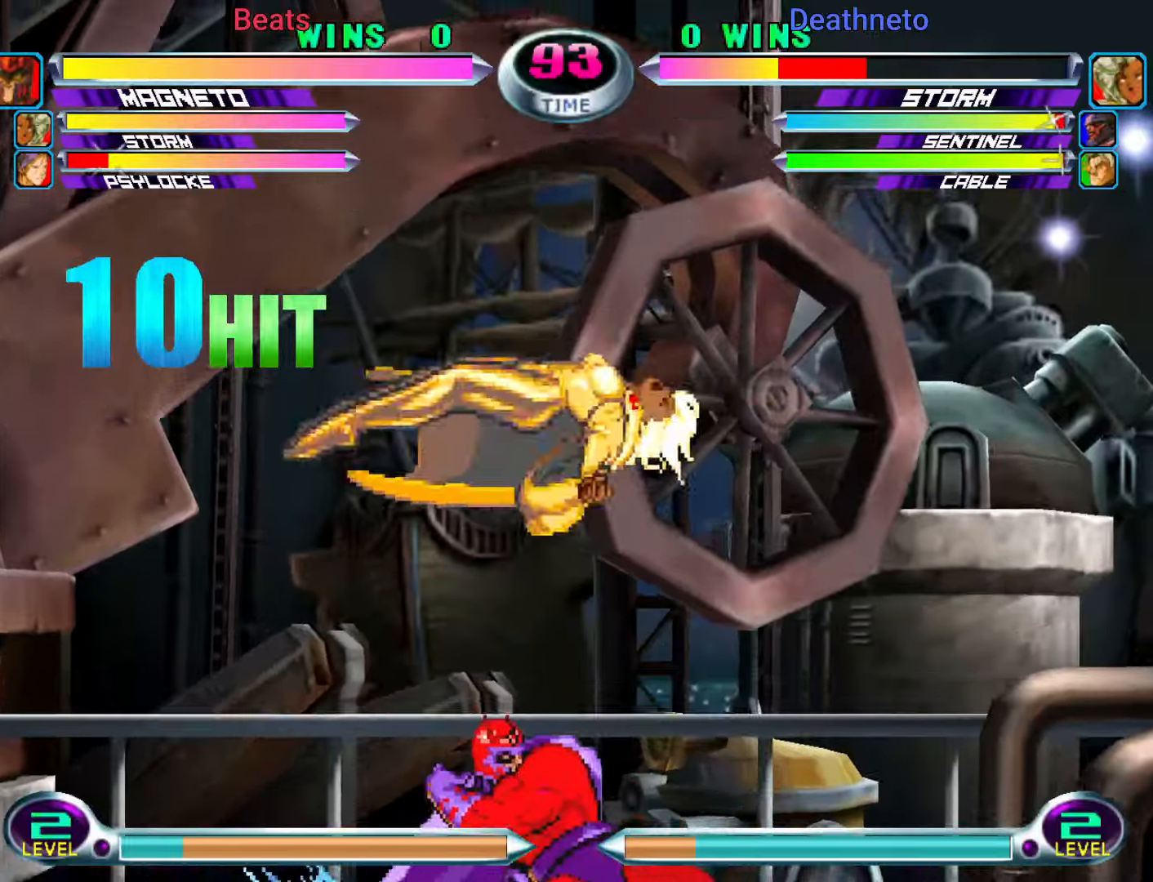
{"dt_ms": 500, "buttons": [], "left_stick": "up", "events": [[150, "SQUARE", "down"], [217, "SQUARE", "up"], [383, "R2", "down"], [417, "left_stick", "up"], [450, "R2", "up"]]}
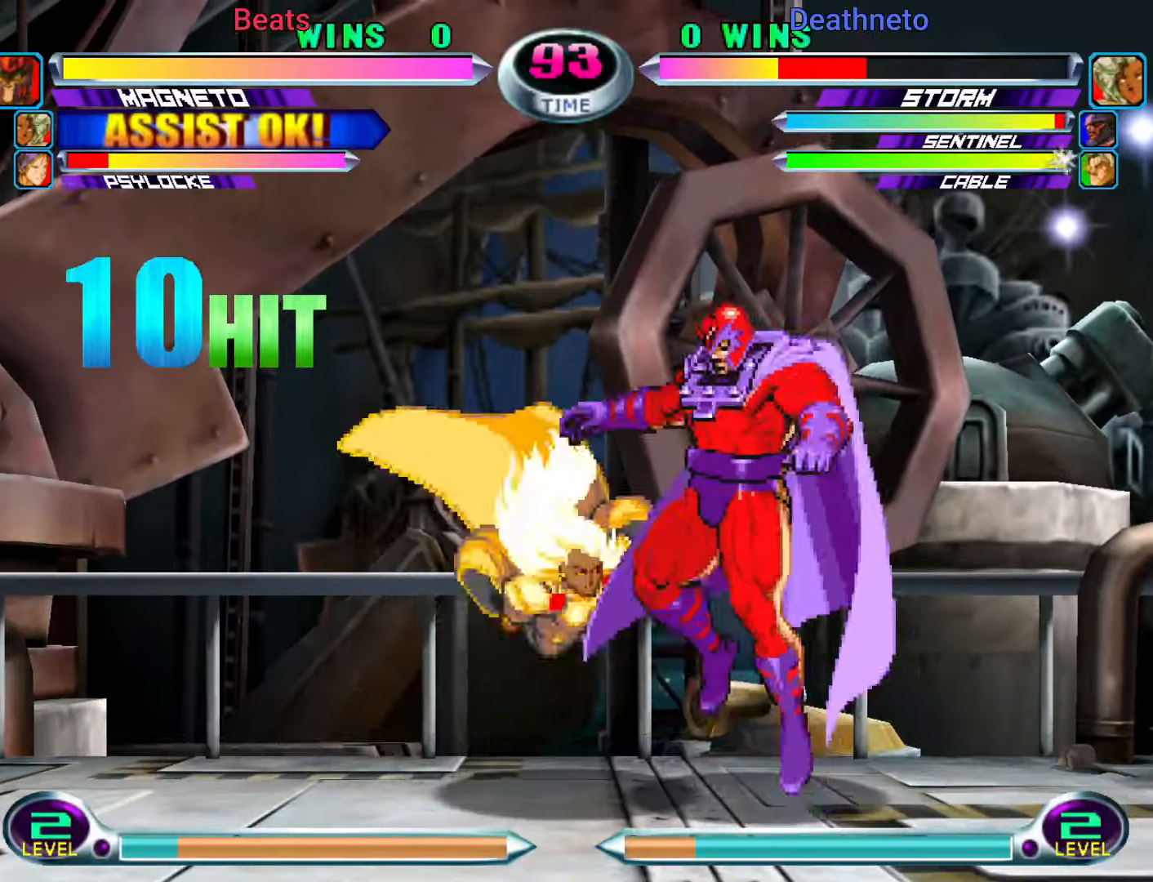
{"dt_ms": 500, "buttons": [], "left_stick": "center", "events": [[33, "left_stick", "center"], [83, "SQUARE", "down"], [83, "TRIANGLE", "down"], [133, "SQUARE", "up"], [133, "TRIANGLE", "up"]]}
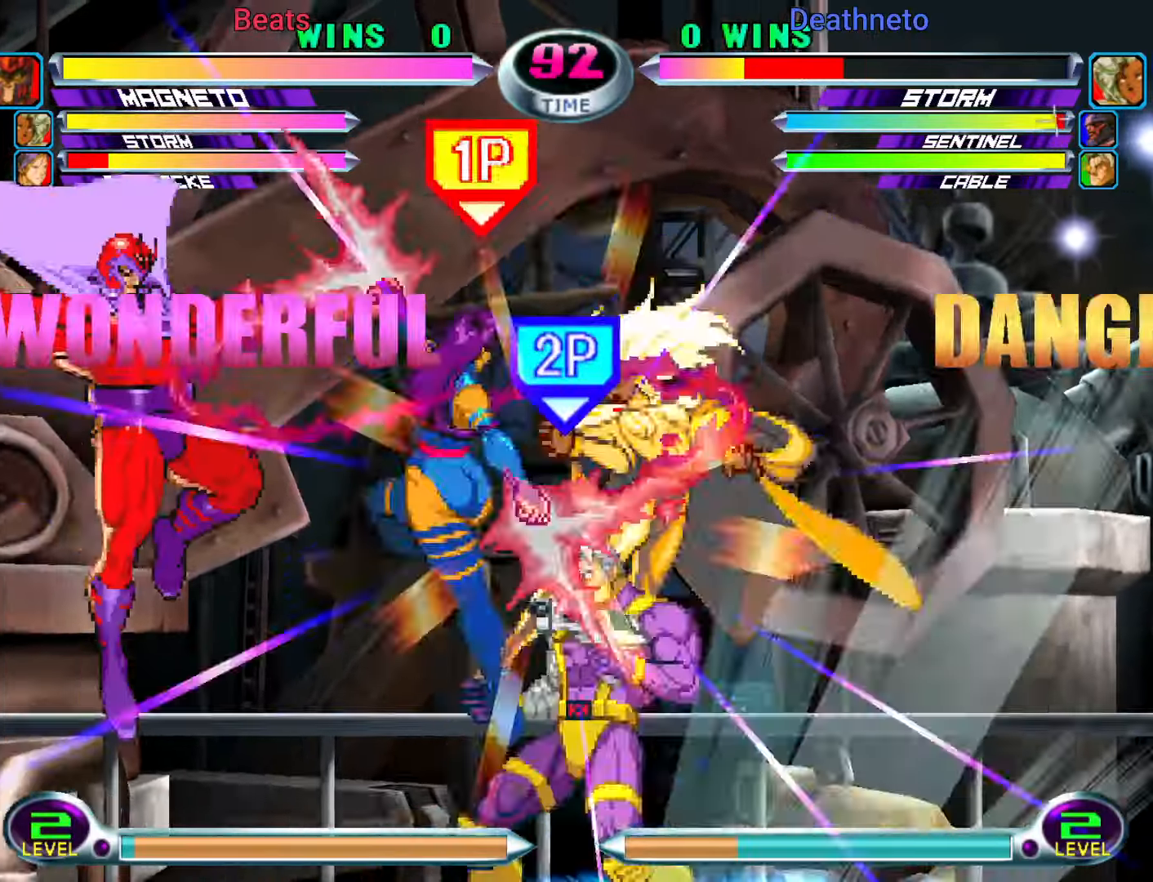
{"dt_ms": 500, "buttons": [], "left_stick": "up-right", "events": [[50, "left_stick", "right"], [100, "left_stick", "center"], [167, "left_stick", "right"], [233, "left_stick", "down-right"], [267, "TRIANGLE", "down"], [350, "TRIANGLE", "up"], [450, "left_stick", "up-right"]]}